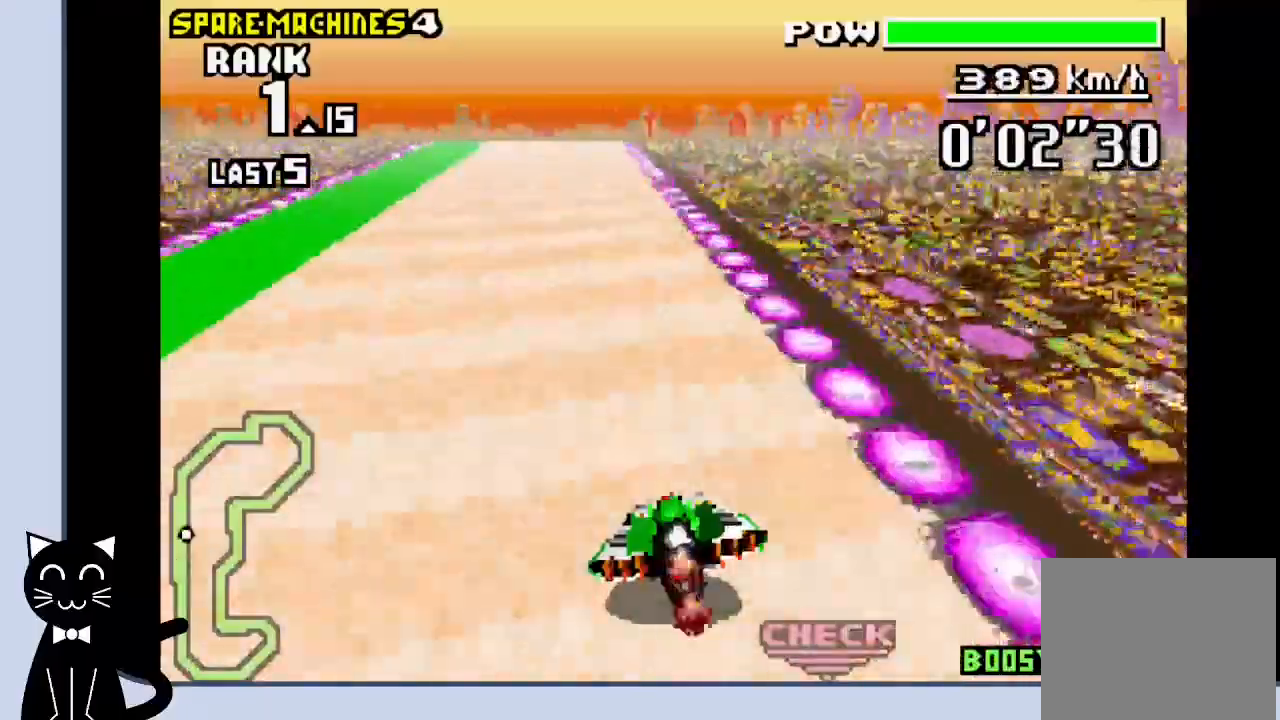
Gameplay with a controller (PlayStation layout); each line is a JSON object with the inputs held at the frame after it. "events" lists button and stick changes between this image and that frame as [ms after this image, input, new state], when the widget could be followed in between. Not read: DPAD_RIGHT L1 R1 left_stick right_stick.
{"buttons": ["CROSS"], "events": []}
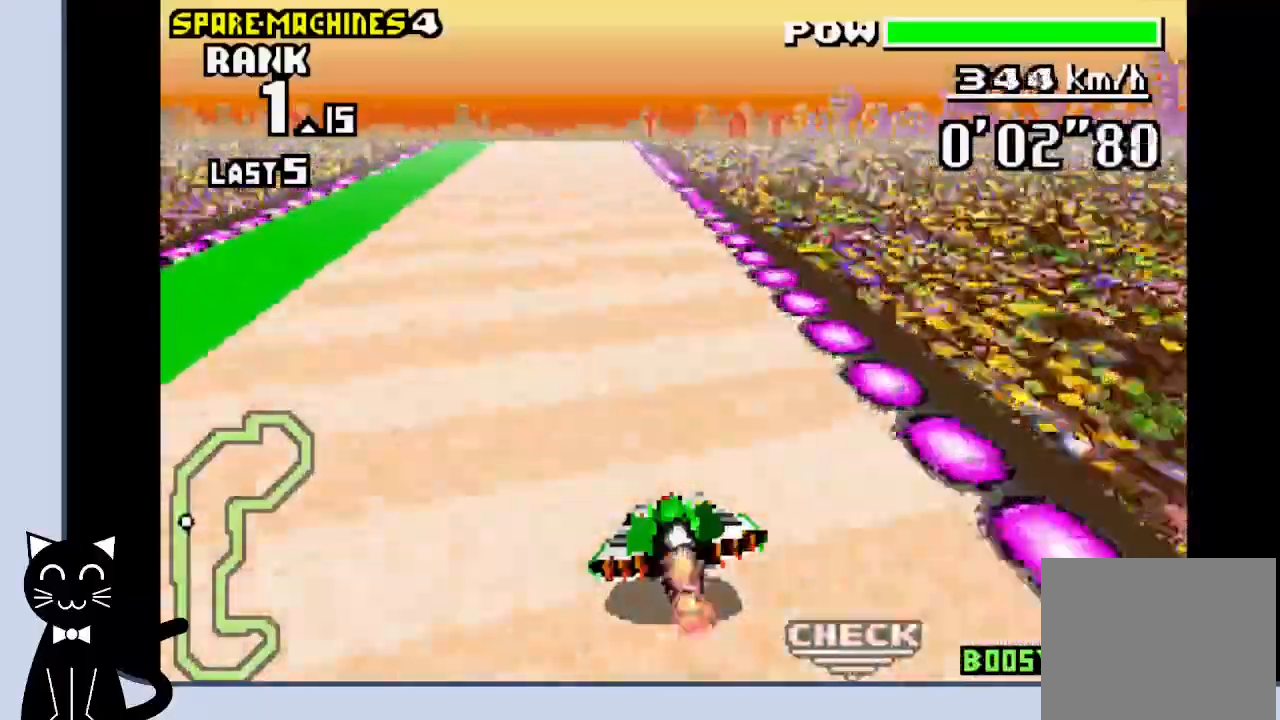
{"buttons": ["CROSS"], "events": []}
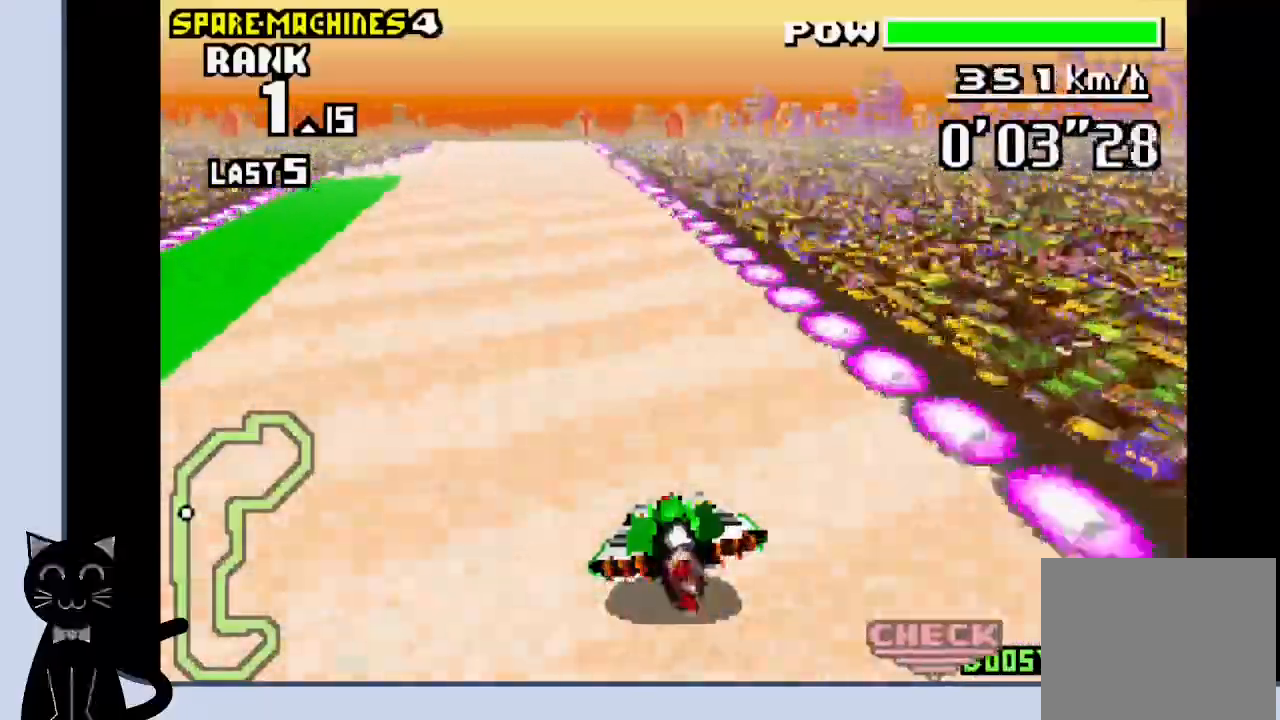
{"buttons": ["CROSS"], "events": [[350, "DPAD_LEFT", "down"], [450, "DPAD_LEFT", "up"]]}
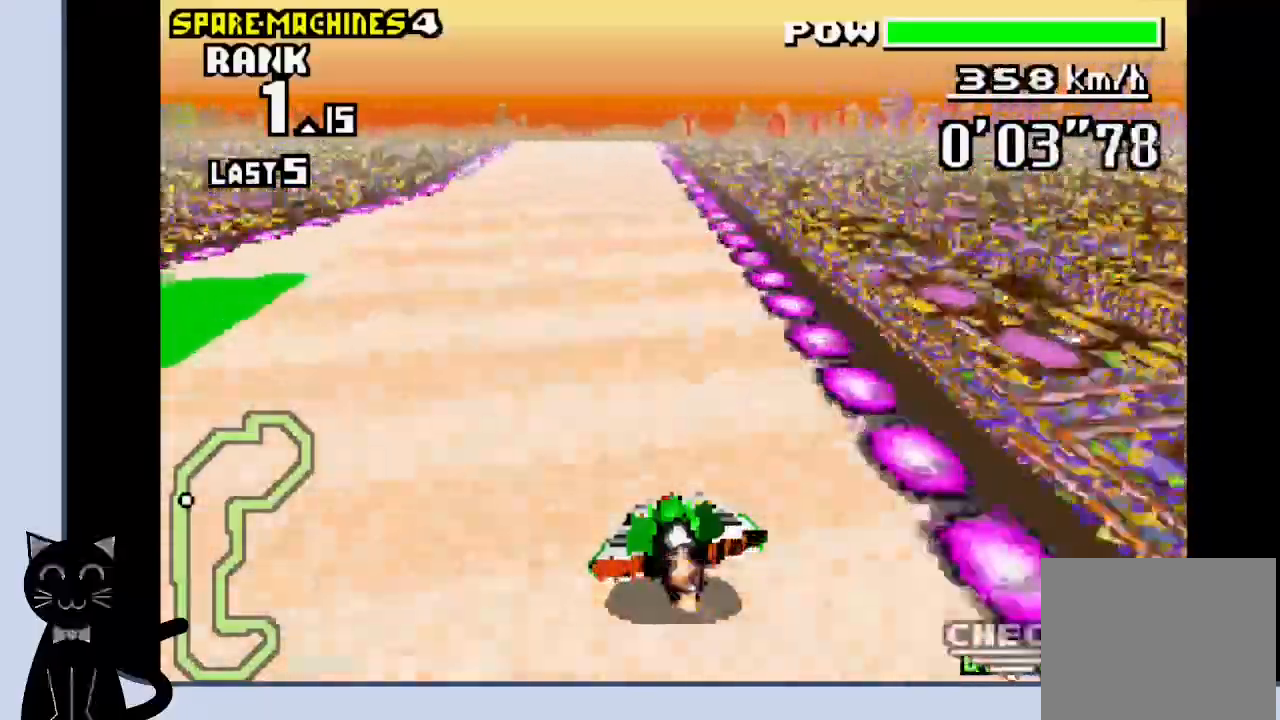
{"buttons": ["CROSS"], "events": []}
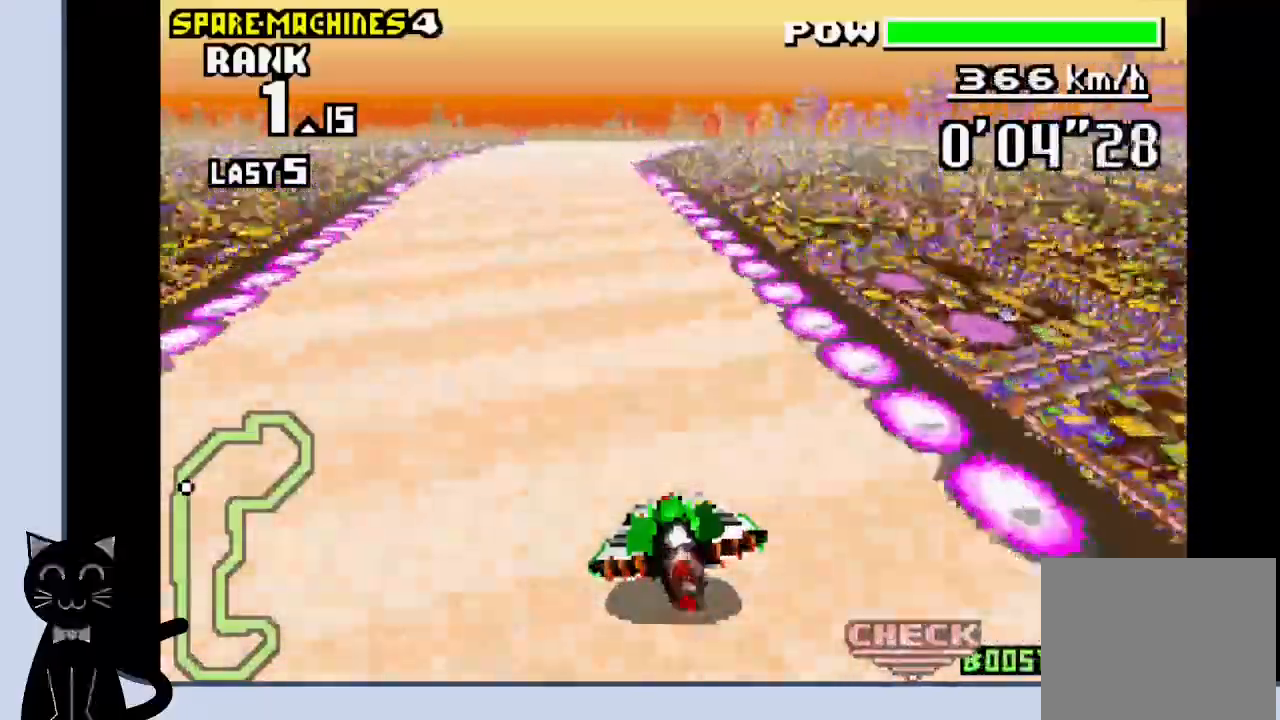
{"buttons": ["CROSS"], "events": []}
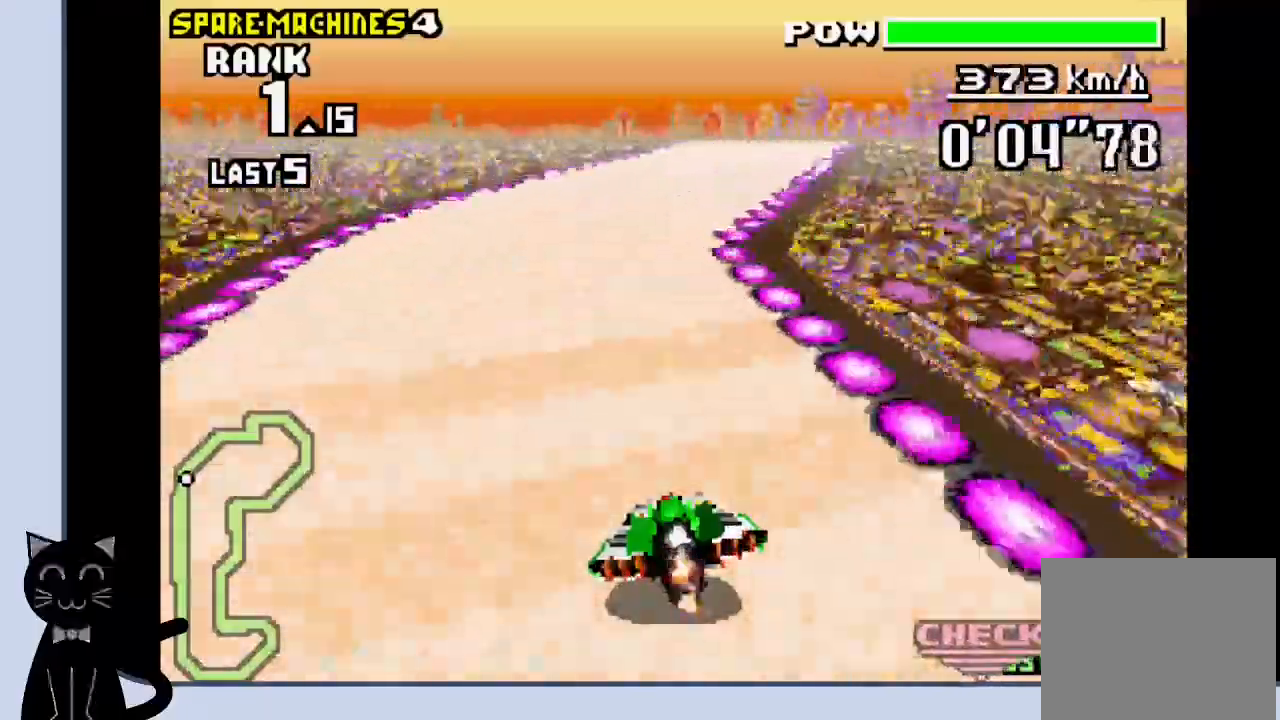
{"buttons": ["CROSS"], "events": [[350, "CROSS", "up"], [433, "CROSS", "down"]]}
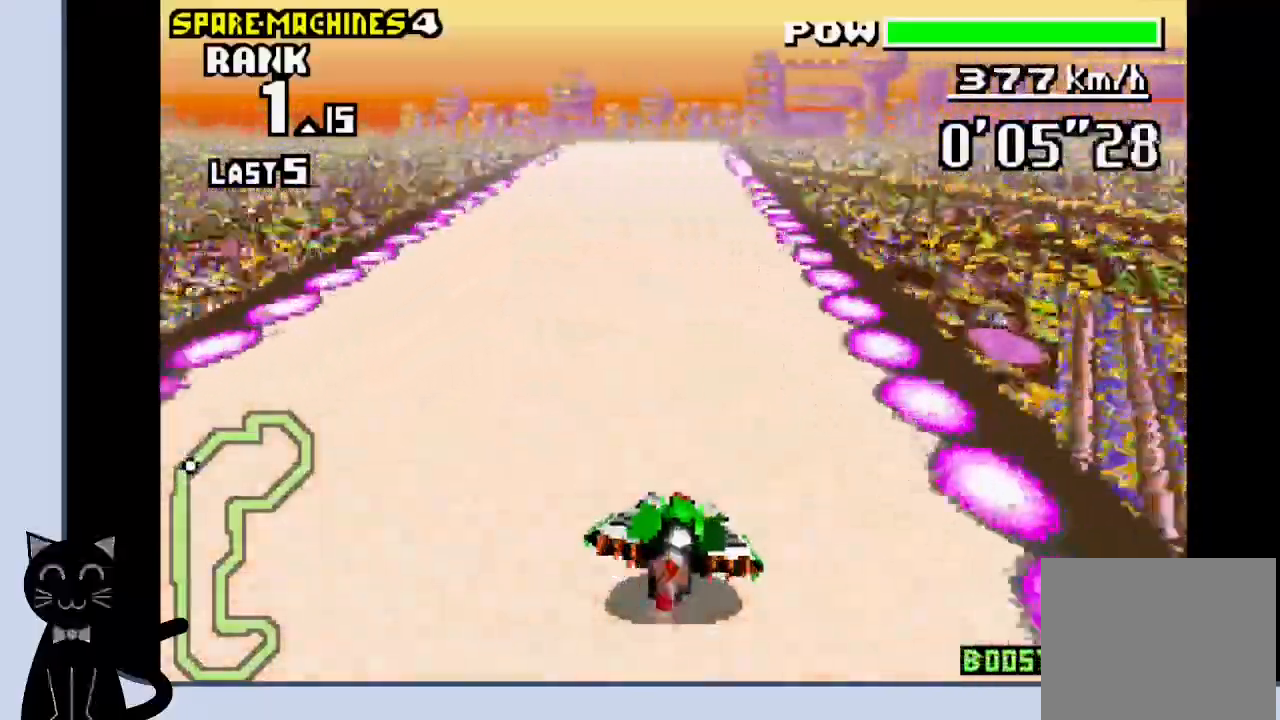
{"buttons": ["CROSS", "DPAD_LEFT"], "events": [[133, "DPAD_LEFT", "down"]]}
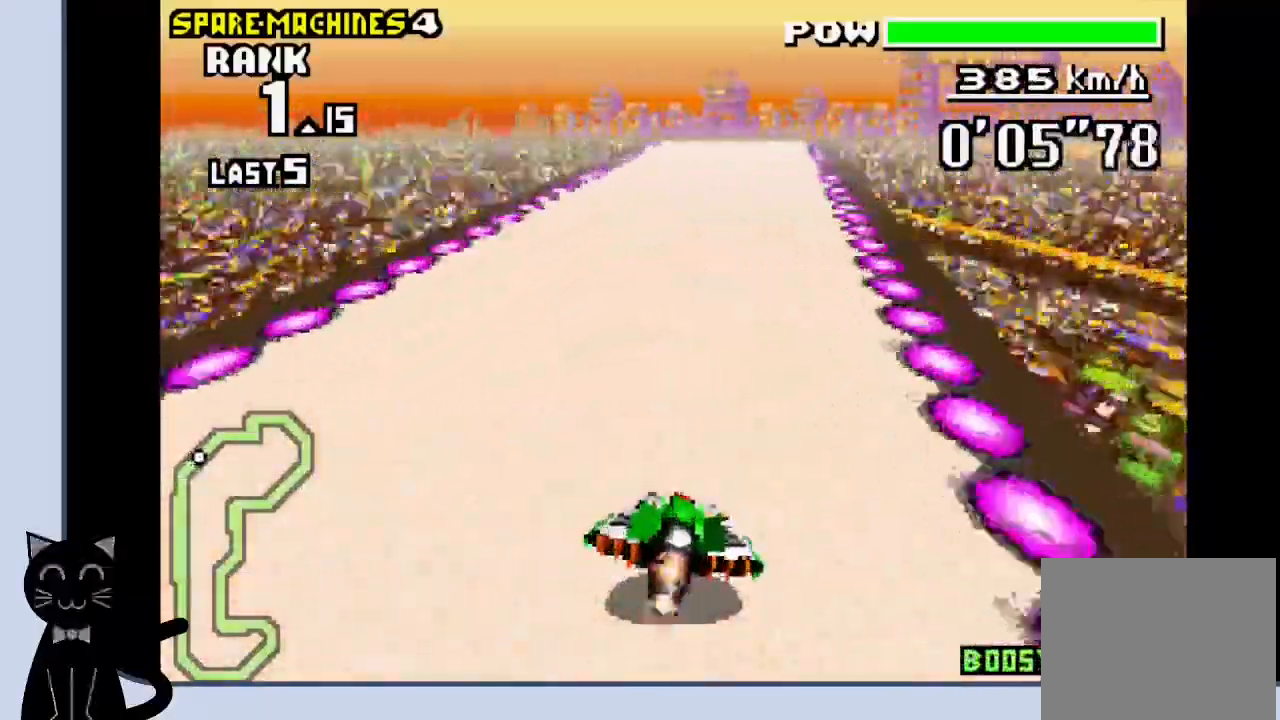
{"buttons": ["CROSS", "DPAD_LEFT"], "events": []}
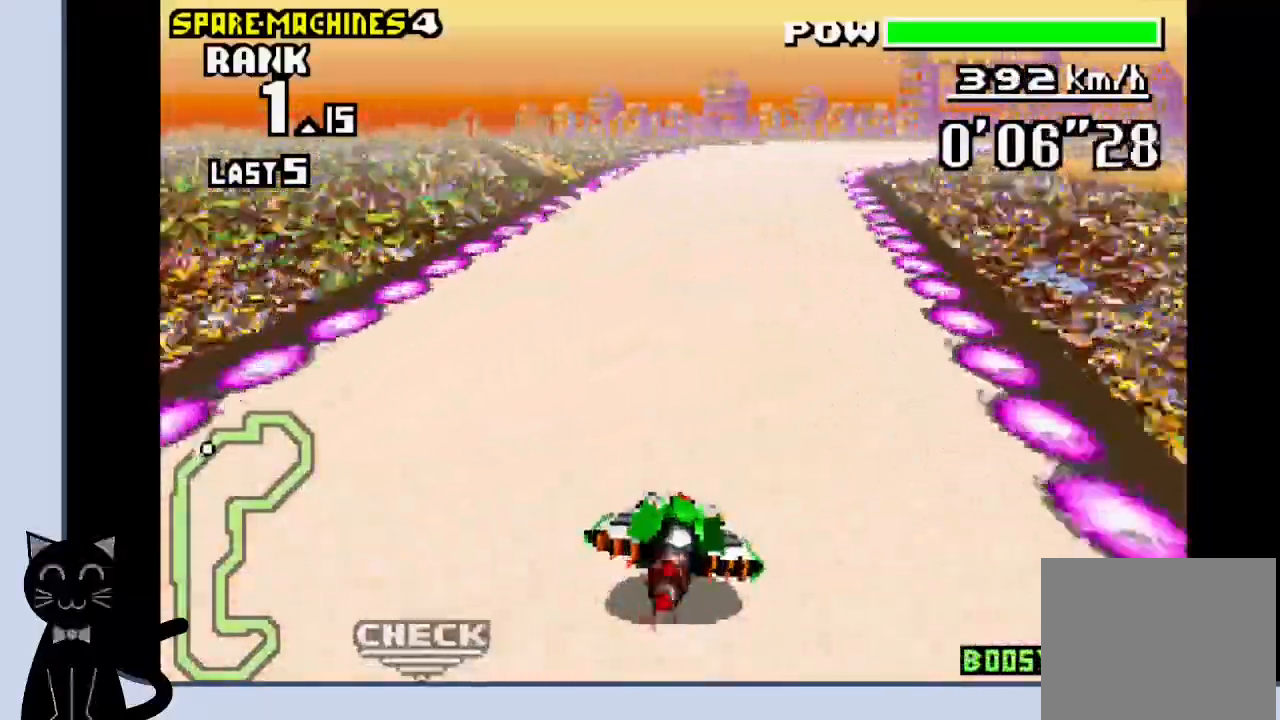
{"buttons": ["CROSS"], "events": [[333, "DPAD_LEFT", "up"]]}
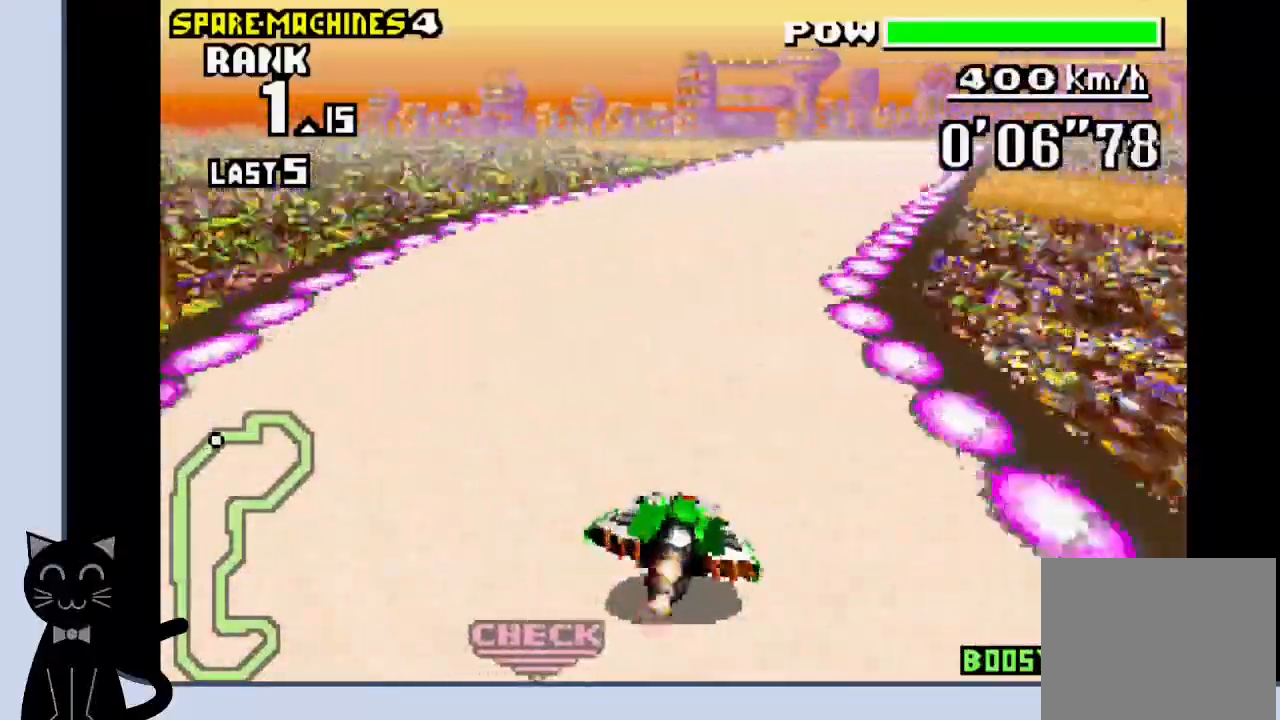
{"buttons": ["CROSS"], "events": [[167, "CROSS", "up"], [250, "CROSS", "down"]]}
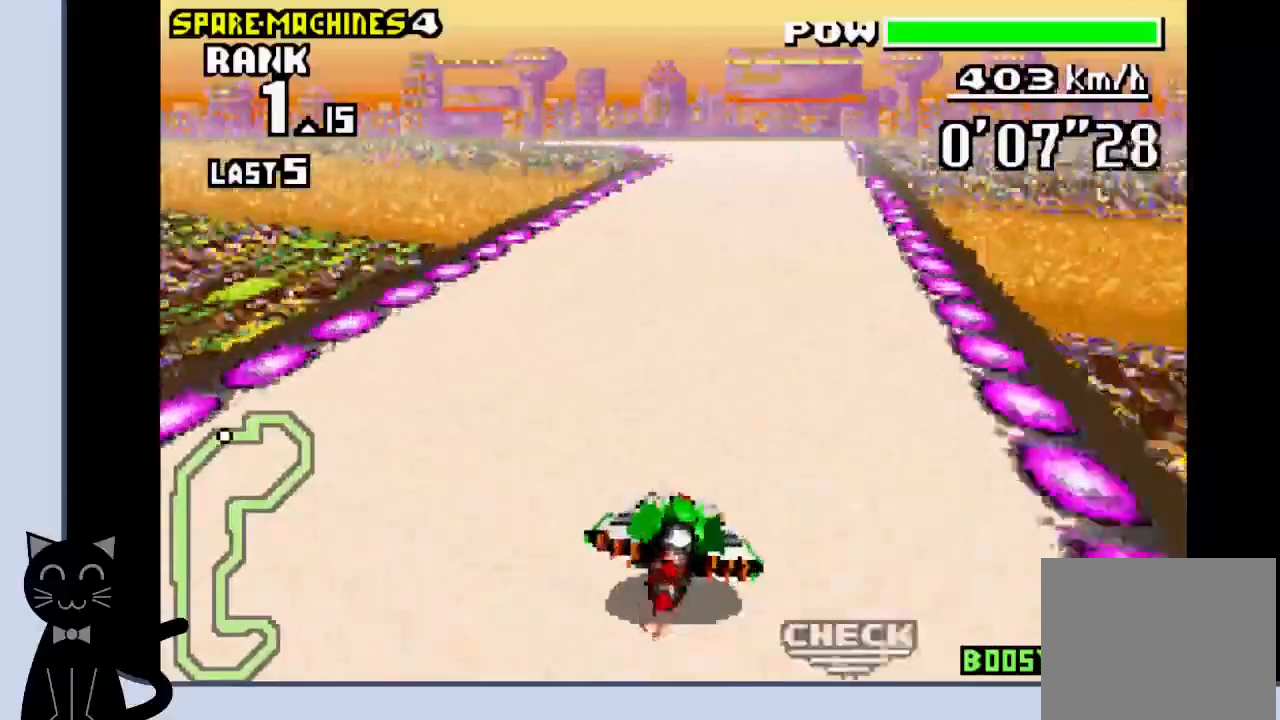
{"buttons": ["CROSS"], "events": []}
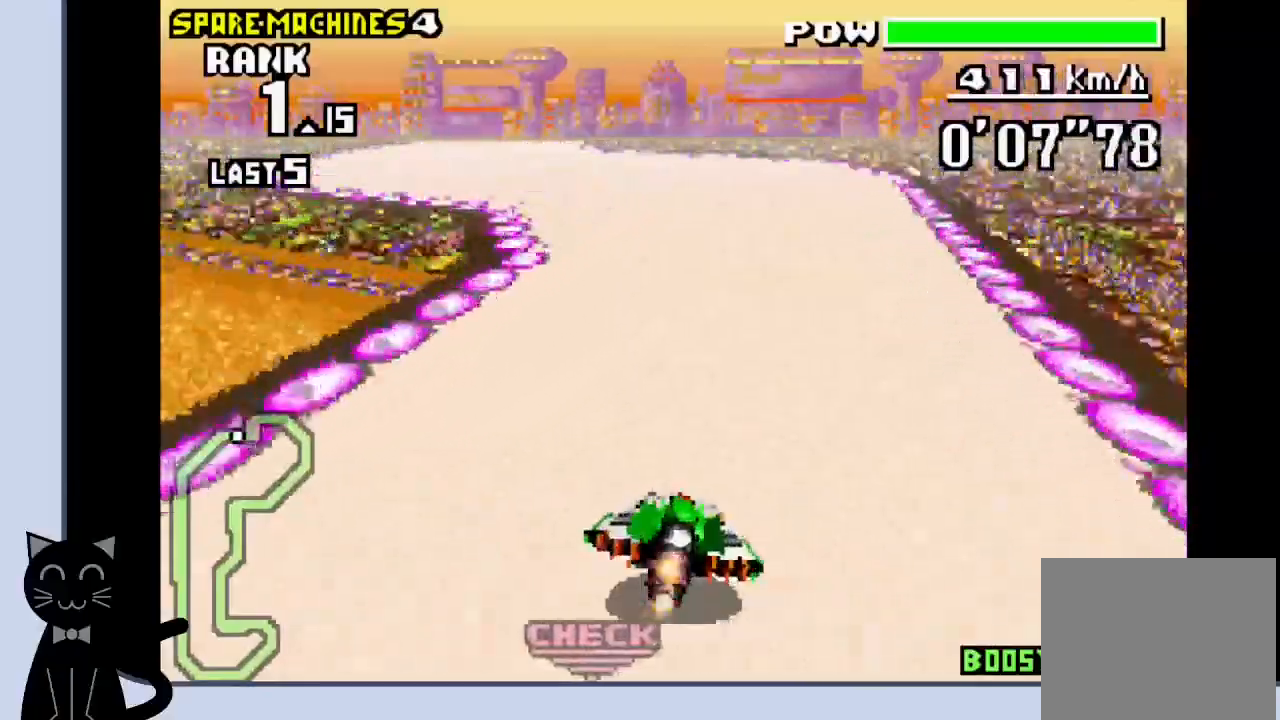
{"buttons": ["CROSS"], "events": [[17, "DPAD_LEFT", "down"], [83, "CROSS", "up"], [167, "CROSS", "down"], [167, "DPAD_LEFT", "up"]]}
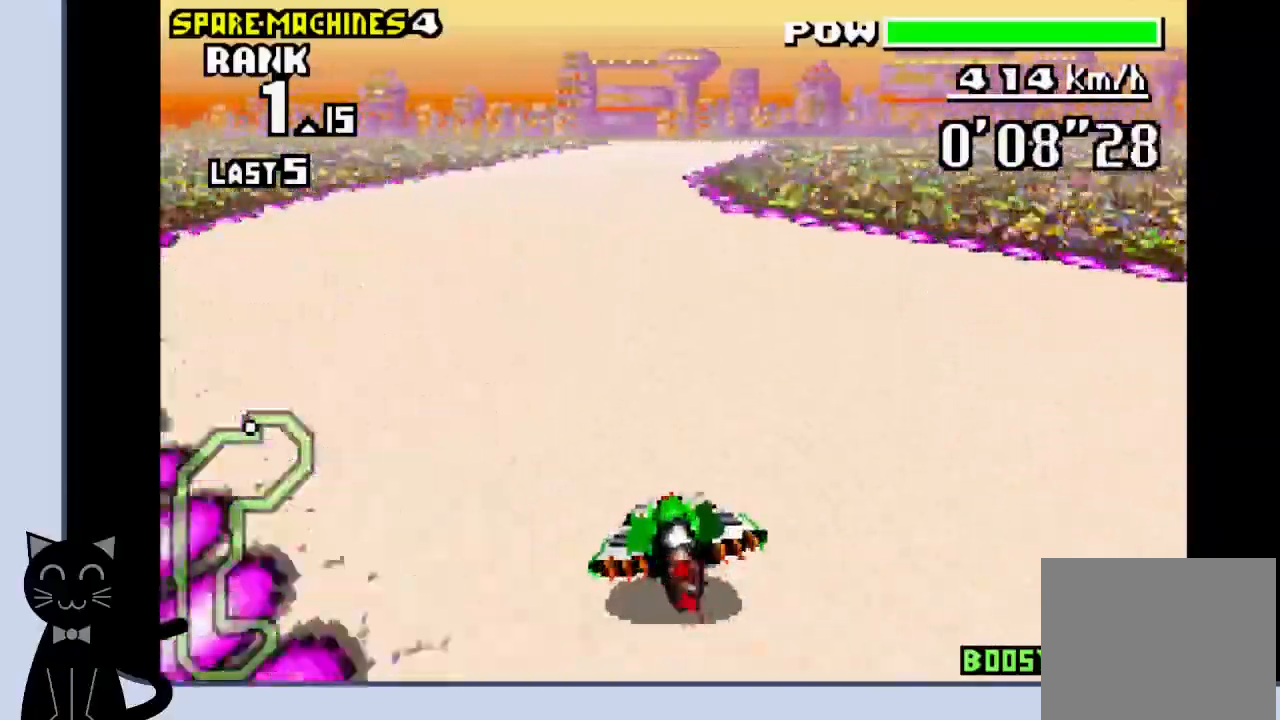
{"buttons": ["CROSS"], "events": []}
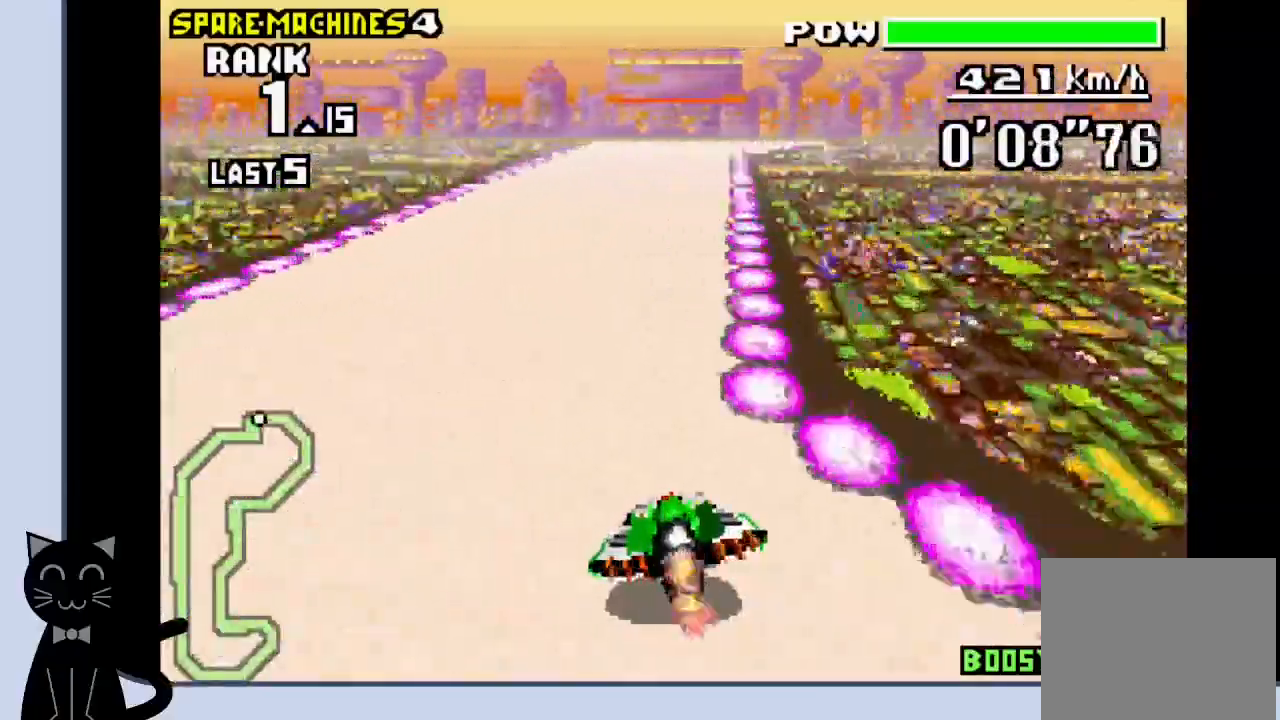
{"buttons": ["CROSS"], "events": [[100, "CROSS", "up"], [183, "CROSS", "down"]]}
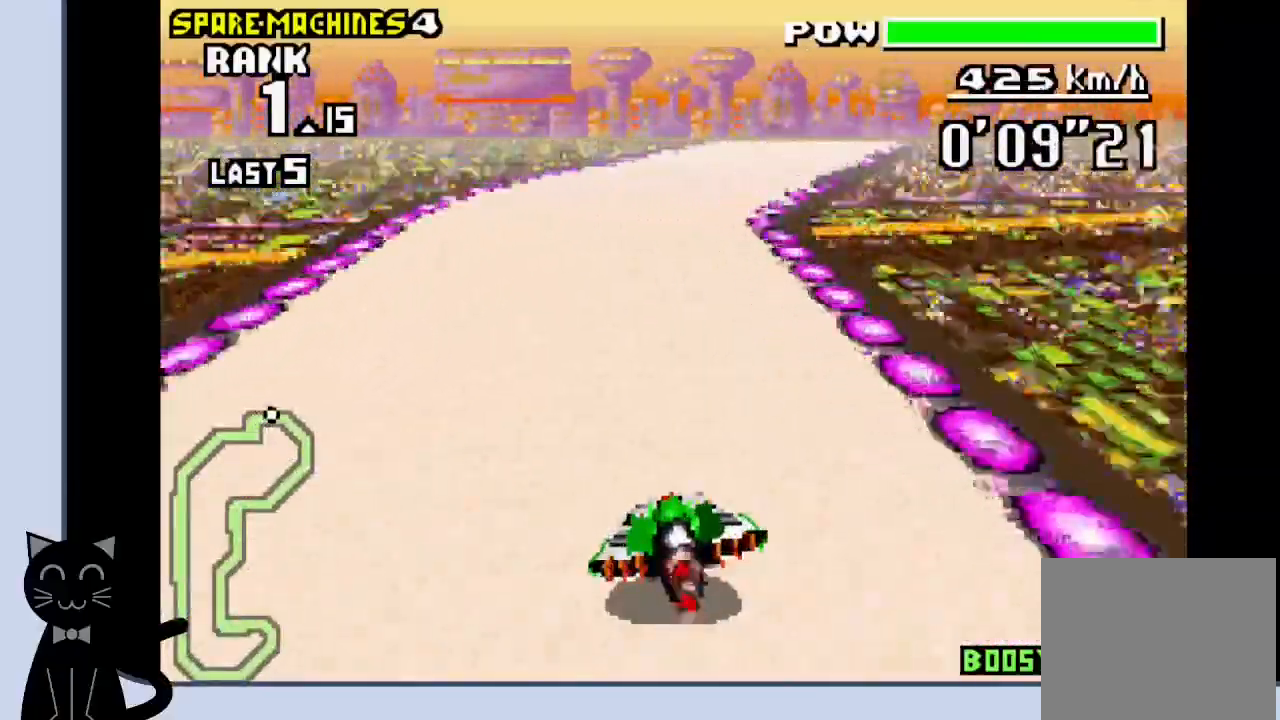
{"buttons": ["CROSS"], "events": [[150, "CROSS", "up"], [250, "CROSS", "down"], [333, "CROSS", "up"], [417, "CROSS", "down"]]}
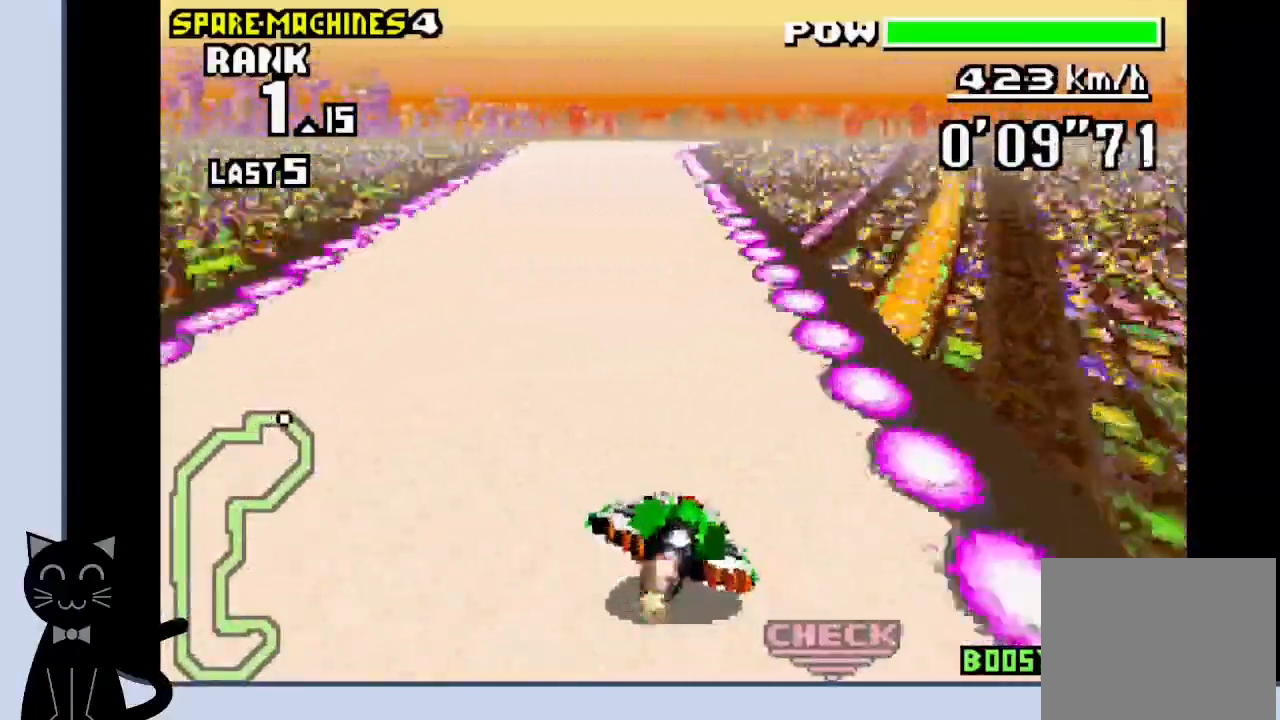
{"buttons": ["CROSS"], "events": []}
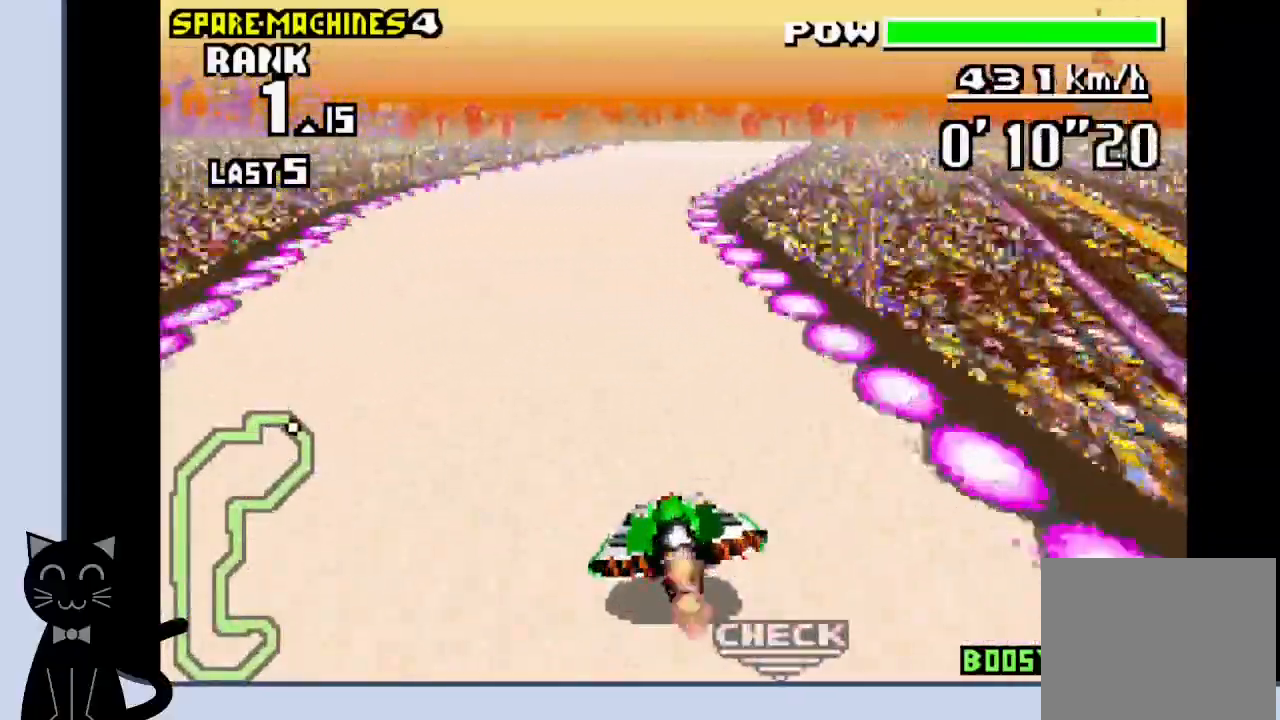
{"buttons": [], "events": [[300, "CROSS", "up"], [367, "CROSS", "down"], [467, "CROSS", "up"]]}
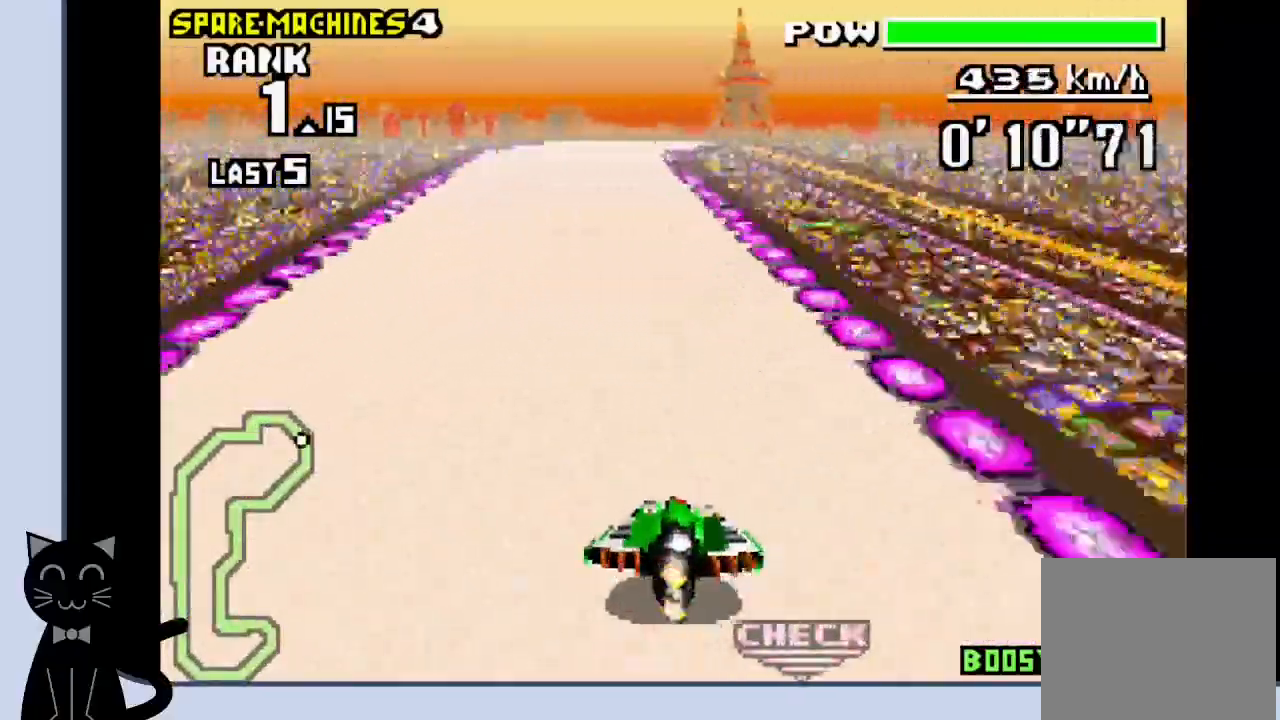
{"buttons": ["CROSS"], "events": [[33, "CROSS", "down"]]}
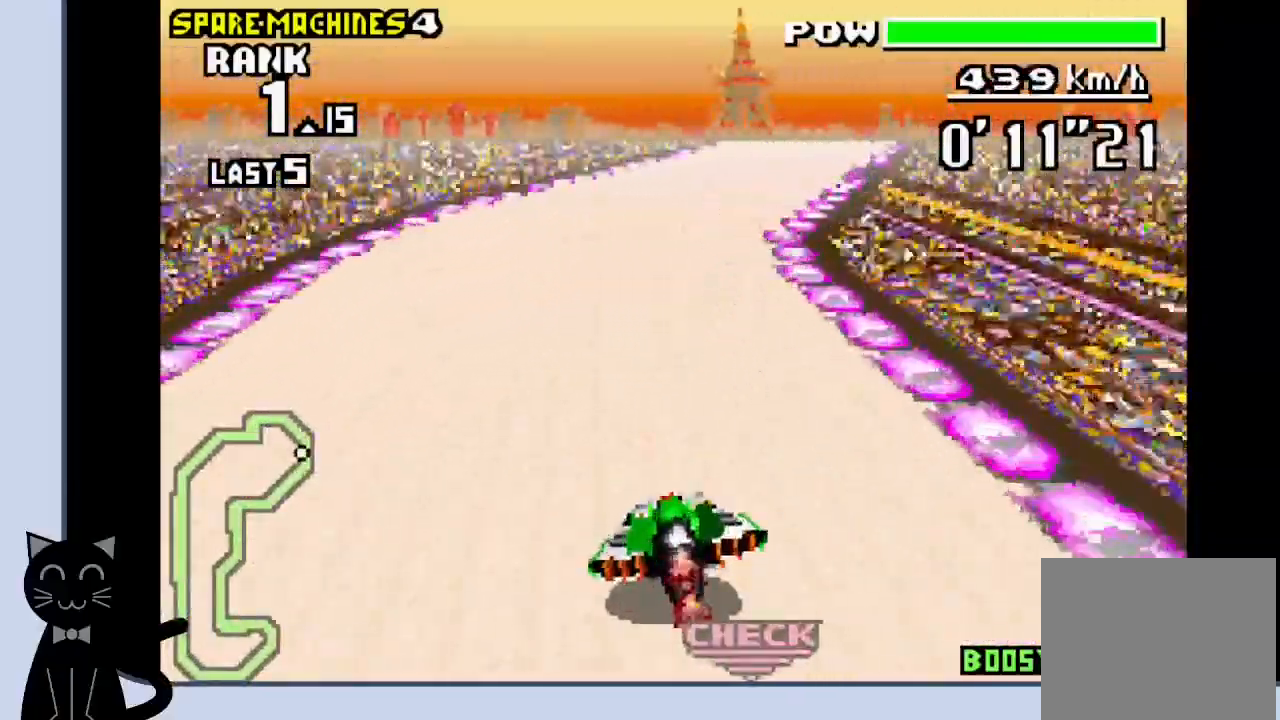
{"buttons": ["CROSS"], "events": [[233, "CROSS", "up"], [317, "CROSS", "down"]]}